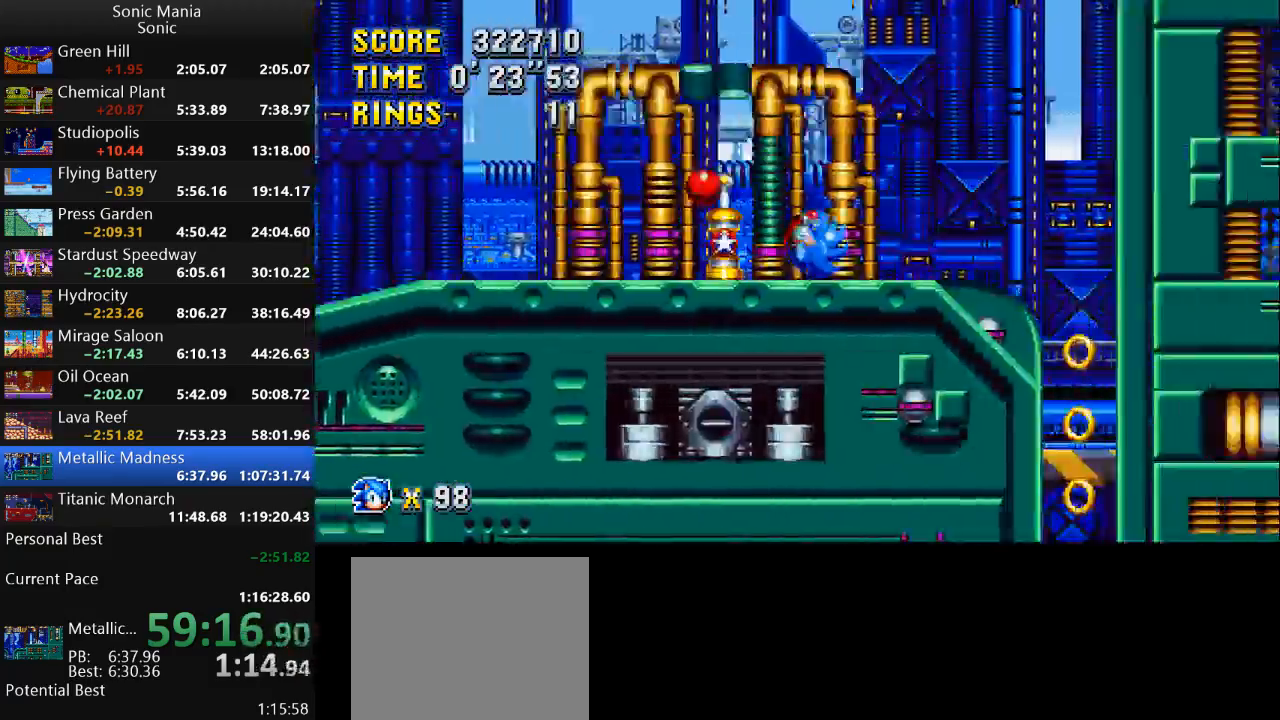
Gameplay with a controller (Xbox layout); each line is a JSON object with the inputs held at the frame after it. "events" lists button and stick changes between this image and that frame as [ms after this image, input, new state], when the widget could be followed in between. Not read: DPAD_DOWN DPAD_LEFT DPAD_RIGHT DPAD_UP L2 L3 R1 R2 R3 SELECT START X Y.
{"buttons": [], "left_stick": "center", "right_stick": "center", "events": [[467, "left_stick", "center"]]}
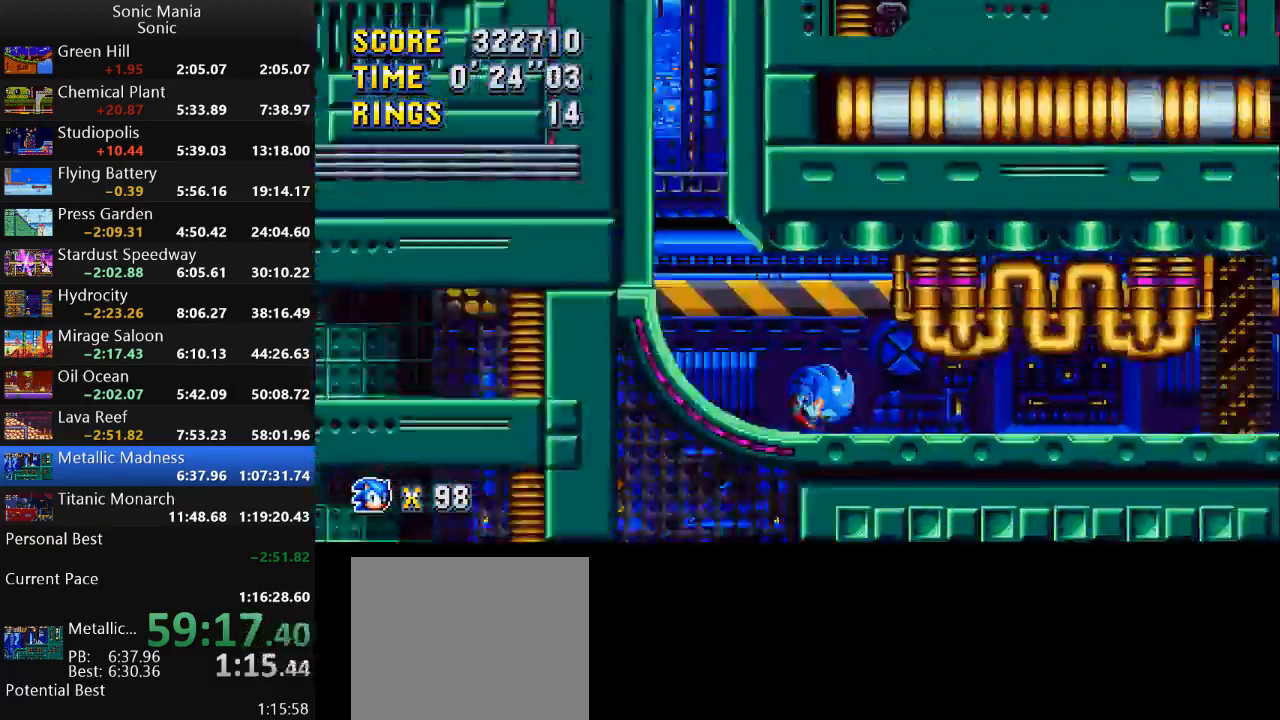
{"buttons": [], "left_stick": "center", "right_stick": "center", "events": []}
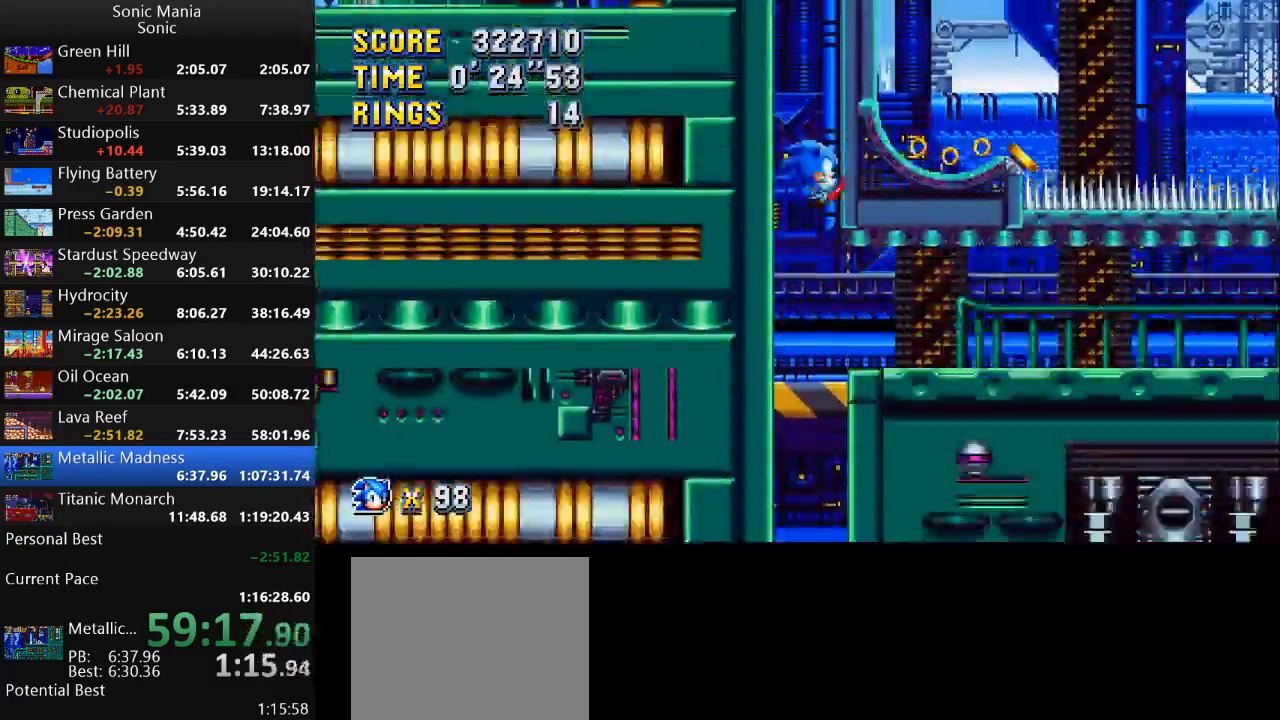
{"buttons": [], "left_stick": "right", "right_stick": "center", "events": [[467, "left_stick", "right"]]}
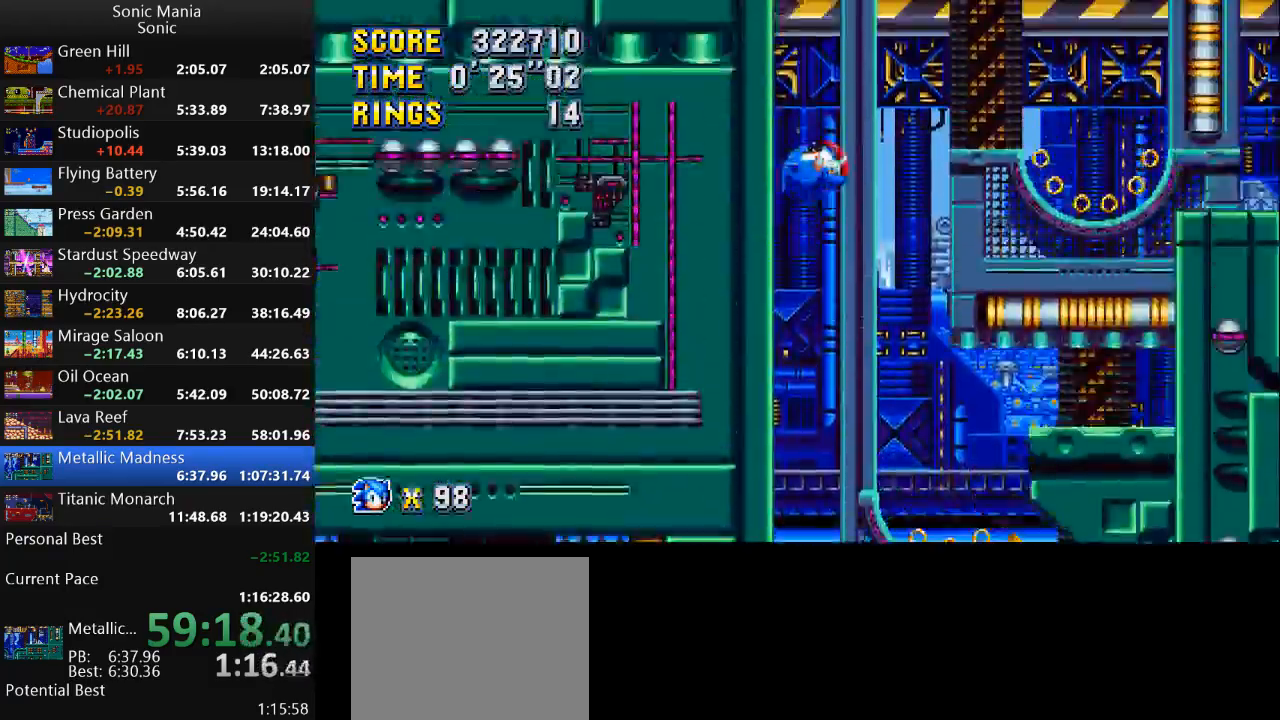
{"buttons": [], "left_stick": "right", "right_stick": "center", "events": []}
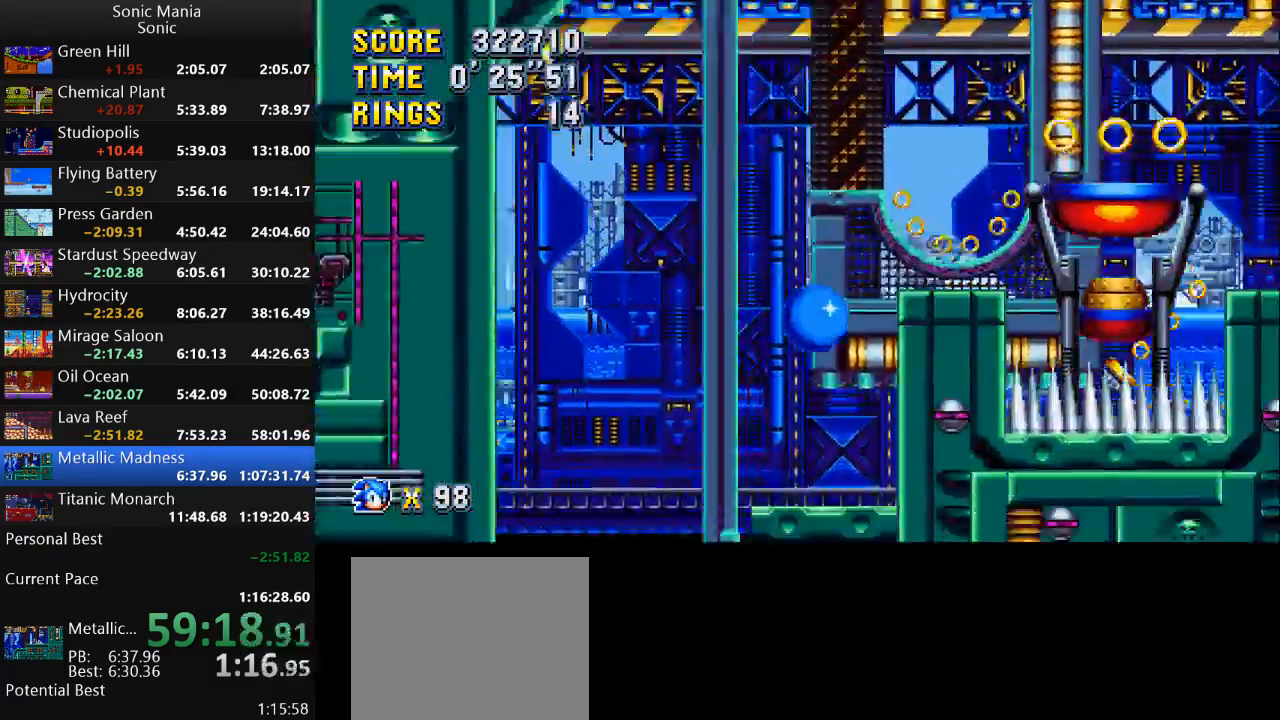
{"buttons": ["A"], "left_stick": "right", "right_stick": "center", "events": [[233, "left_stick", "center"], [333, "A", "down"], [367, "left_stick", "right"]]}
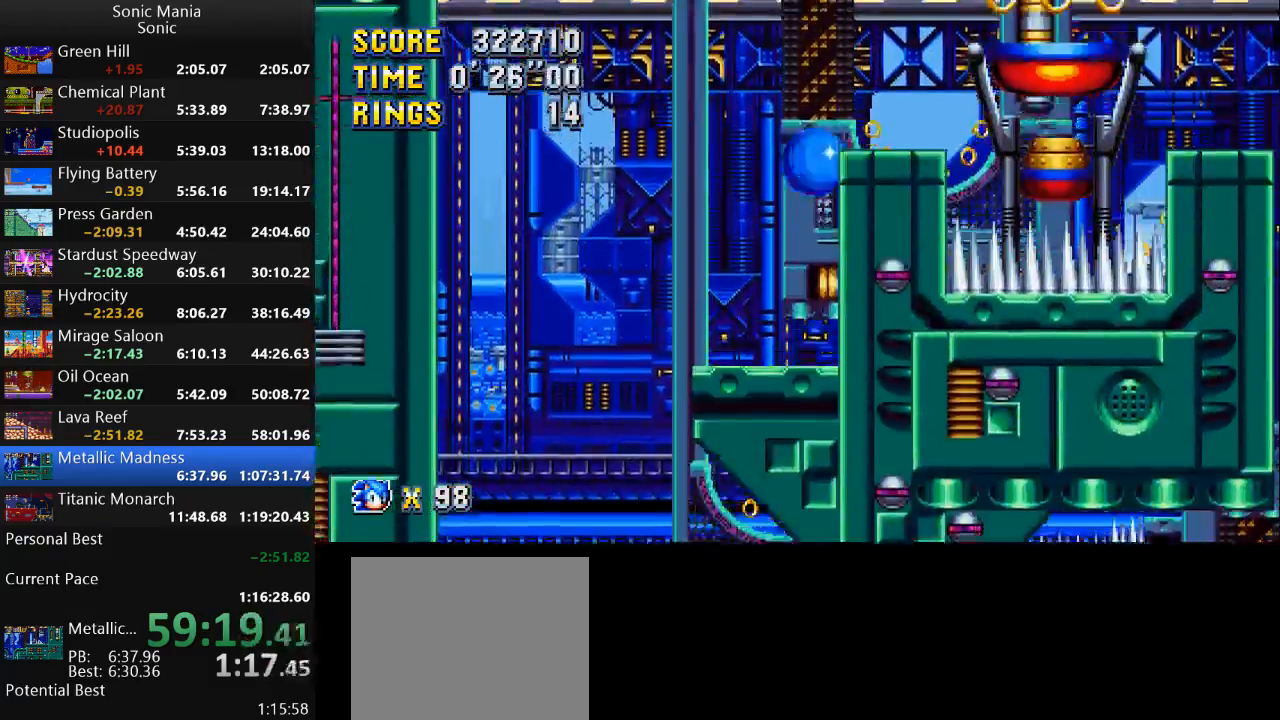
{"buttons": [], "left_stick": "center", "right_stick": "center", "events": [[133, "A", "up"], [467, "left_stick", "center"]]}
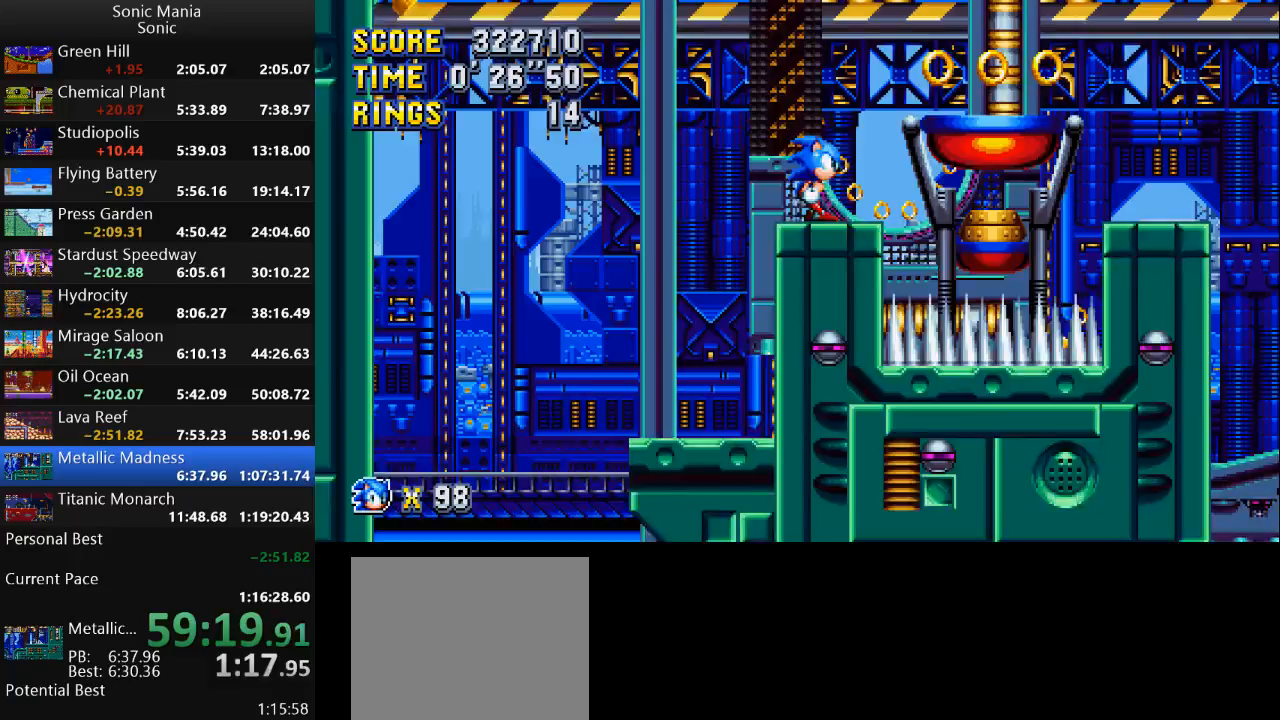
{"buttons": [], "left_stick": "right", "right_stick": "center", "events": [[33, "left_stick", "left"], [133, "left_stick", "center"], [167, "A", "down"], [200, "left_stick", "right"], [333, "A", "up"]]}
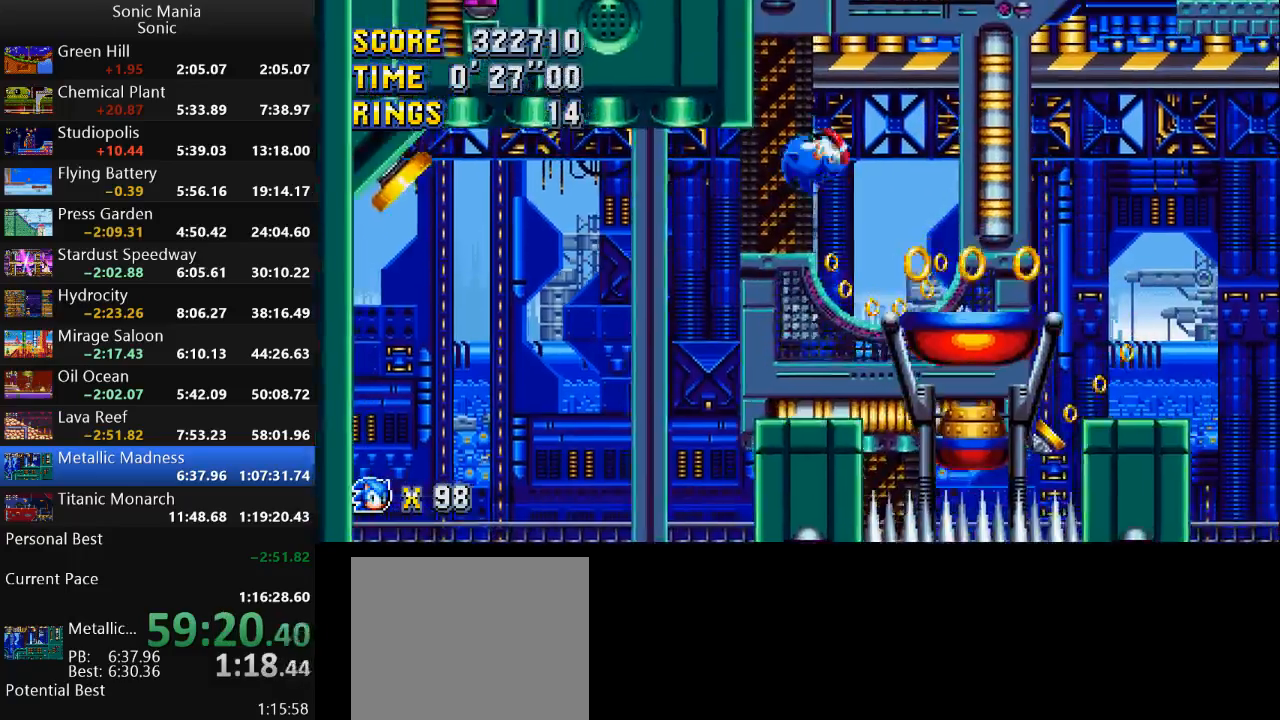
{"buttons": [], "left_stick": "center", "right_stick": "center", "events": [[300, "left_stick", "left"], [433, "left_stick", "center"]]}
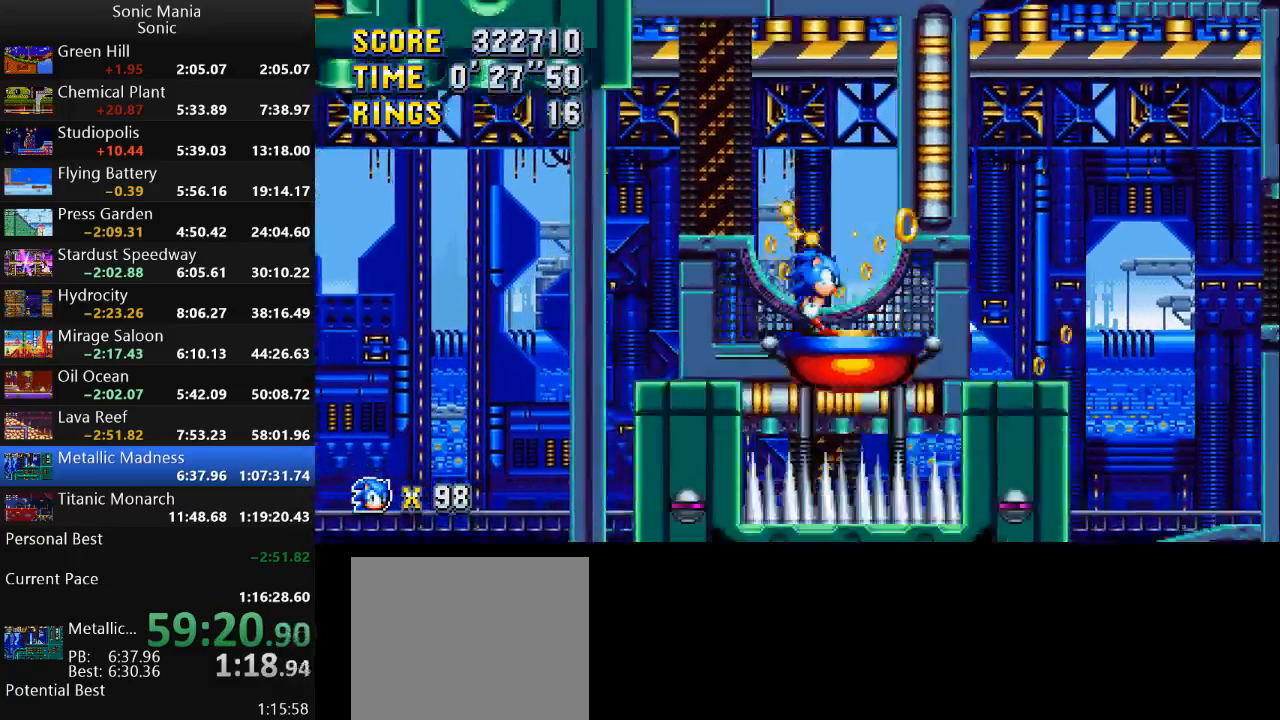
{"buttons": [], "left_stick": "center", "right_stick": "center", "events": [[33, "left_stick", "right"], [167, "left_stick", "center"], [233, "left_stick", "left"], [367, "left_stick", "right"], [467, "left_stick", "center"]]}
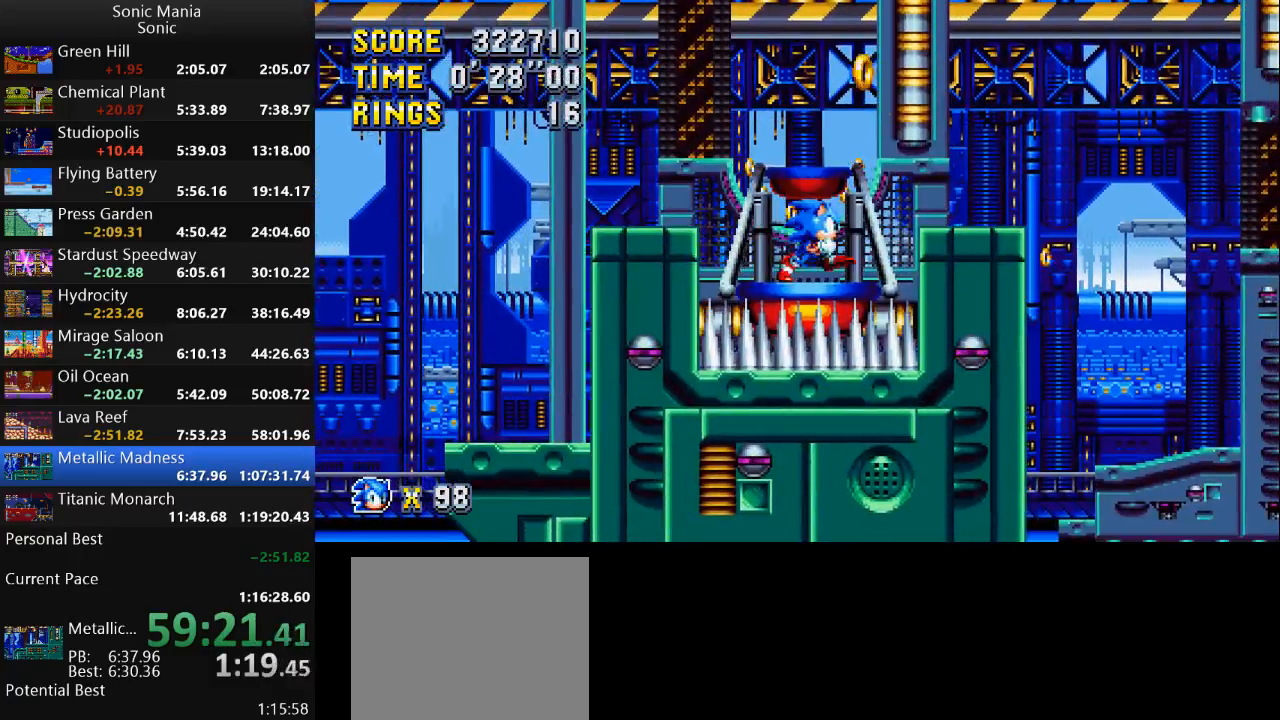
{"buttons": [], "left_stick": "center", "right_stick": "center", "events": []}
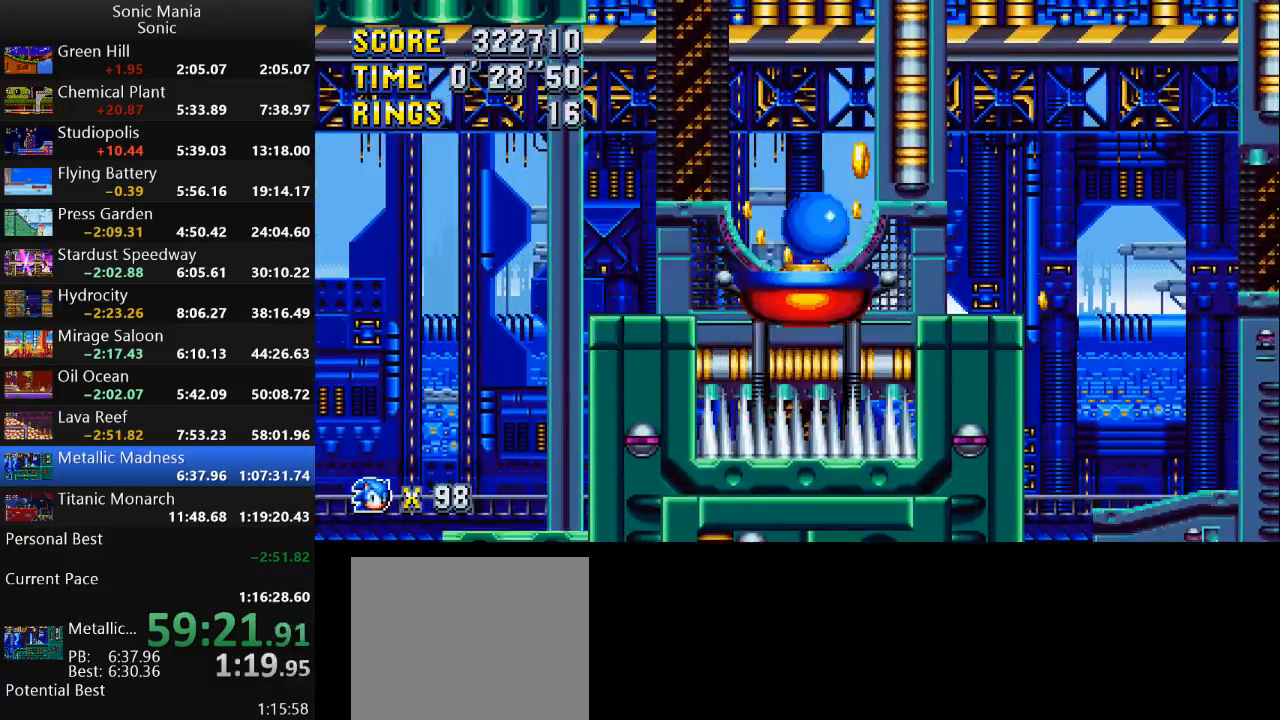
{"buttons": [], "left_stick": "center", "right_stick": "center", "events": []}
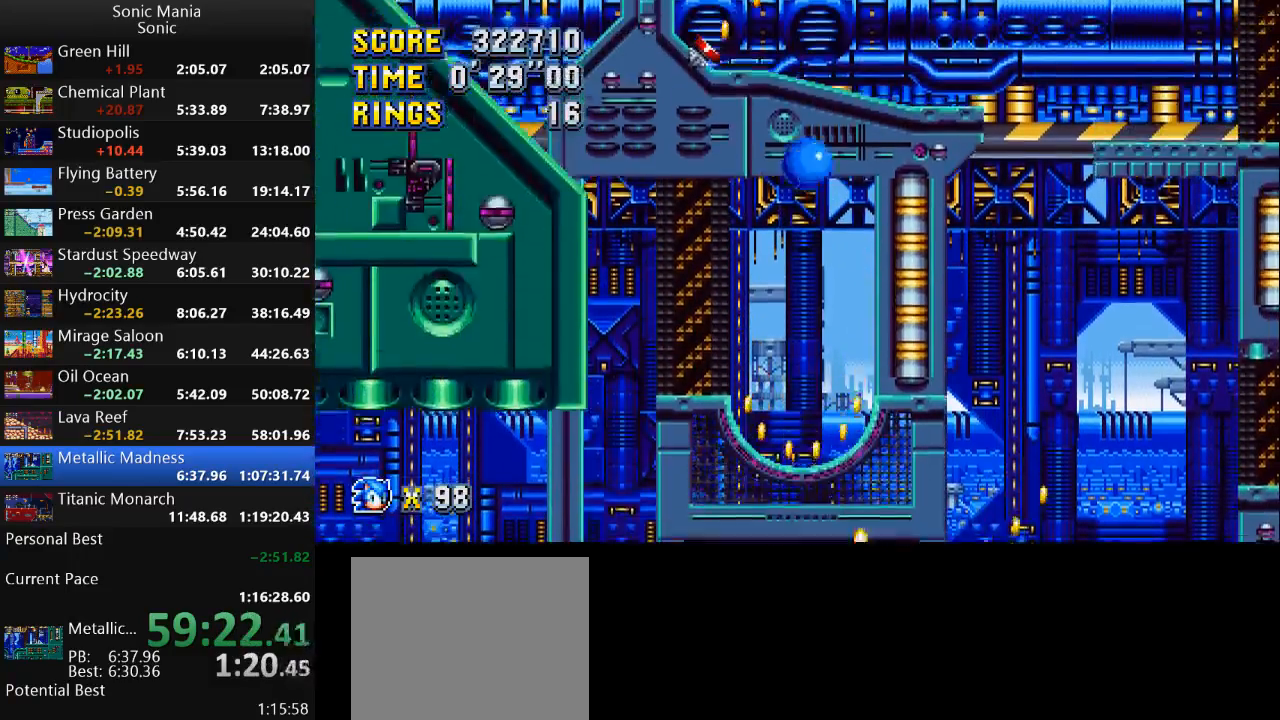
{"buttons": [], "left_stick": "center", "right_stick": "center", "events": []}
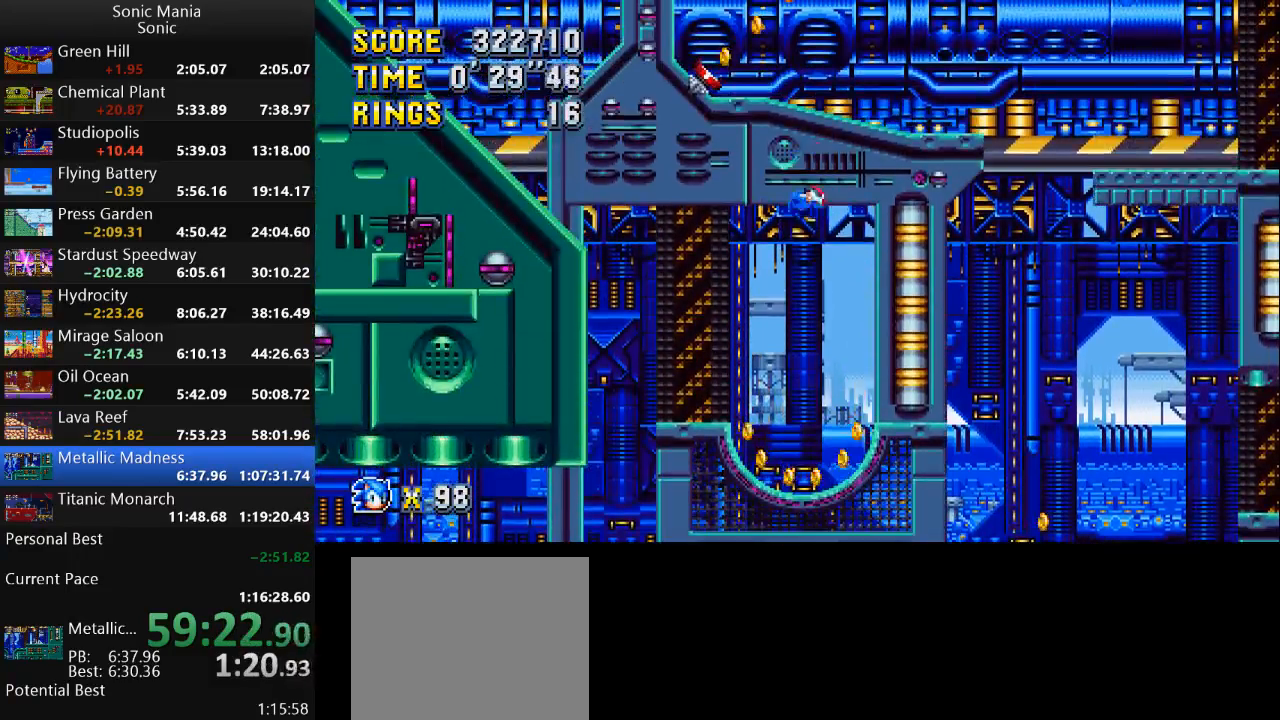
{"buttons": [], "left_stick": "center", "right_stick": "center", "events": []}
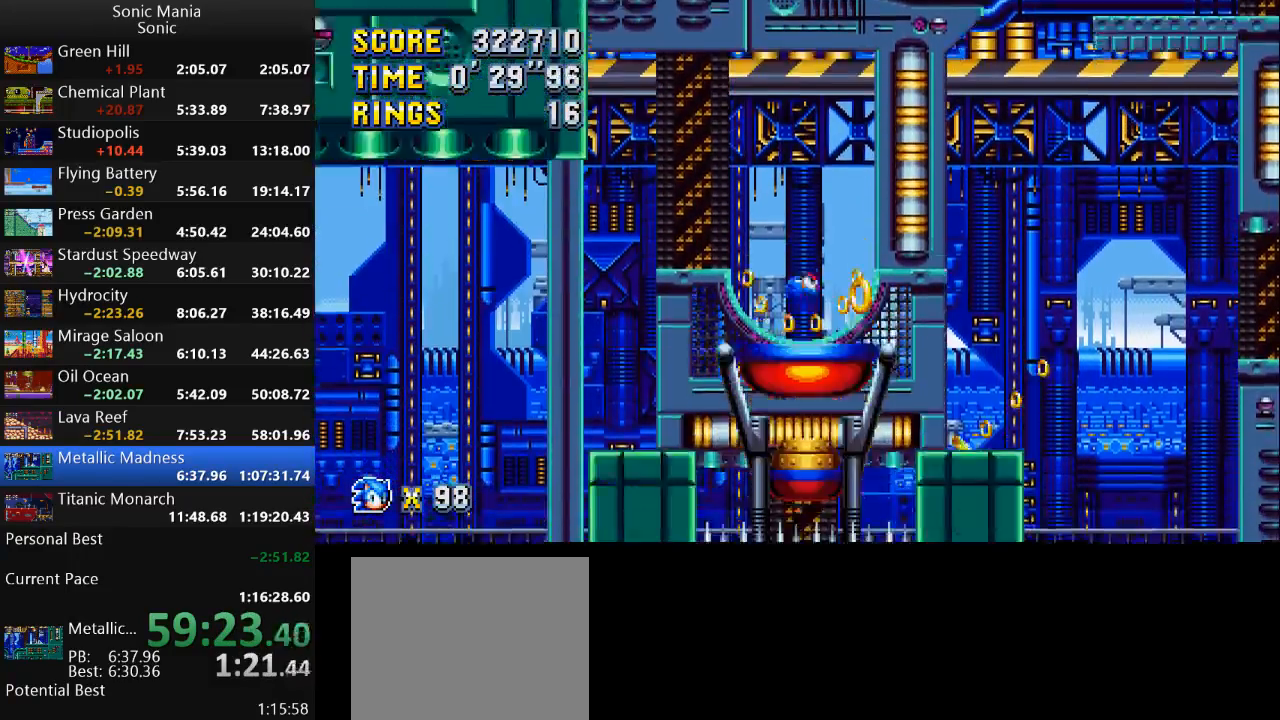
{"buttons": ["A"], "left_stick": "left", "right_stick": "center", "events": [[200, "left_stick", "left"], [300, "A", "down"]]}
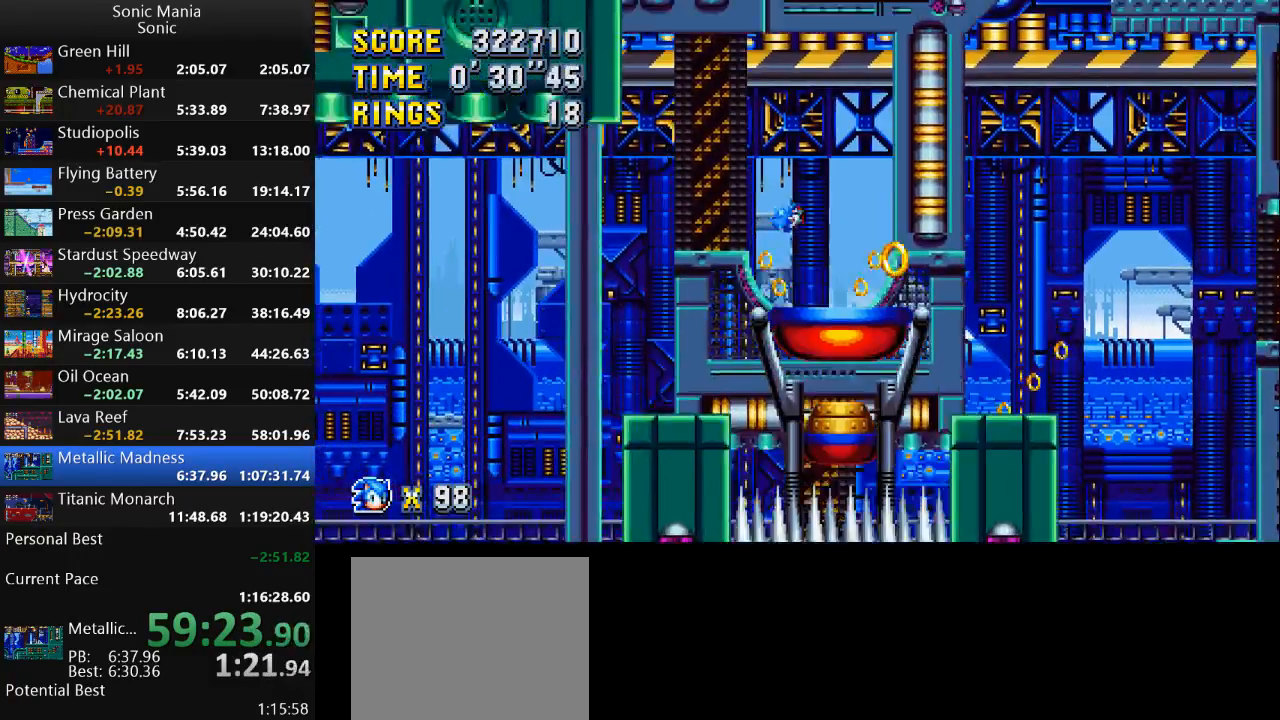
{"buttons": ["B"], "left_stick": "left", "right_stick": "center", "events": [[67, "A", "up"], [167, "B", "down"]]}
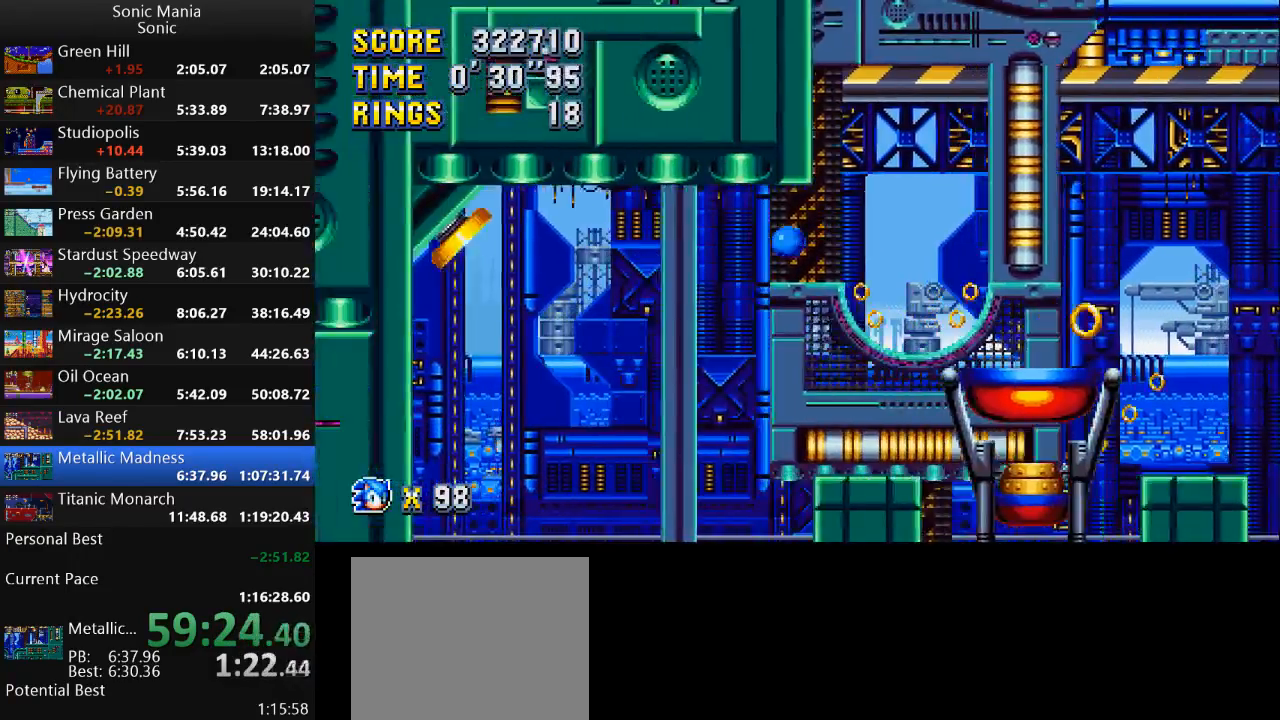
{"buttons": ["B"], "left_stick": "center", "right_stick": "center", "events": [[367, "left_stick", "center"]]}
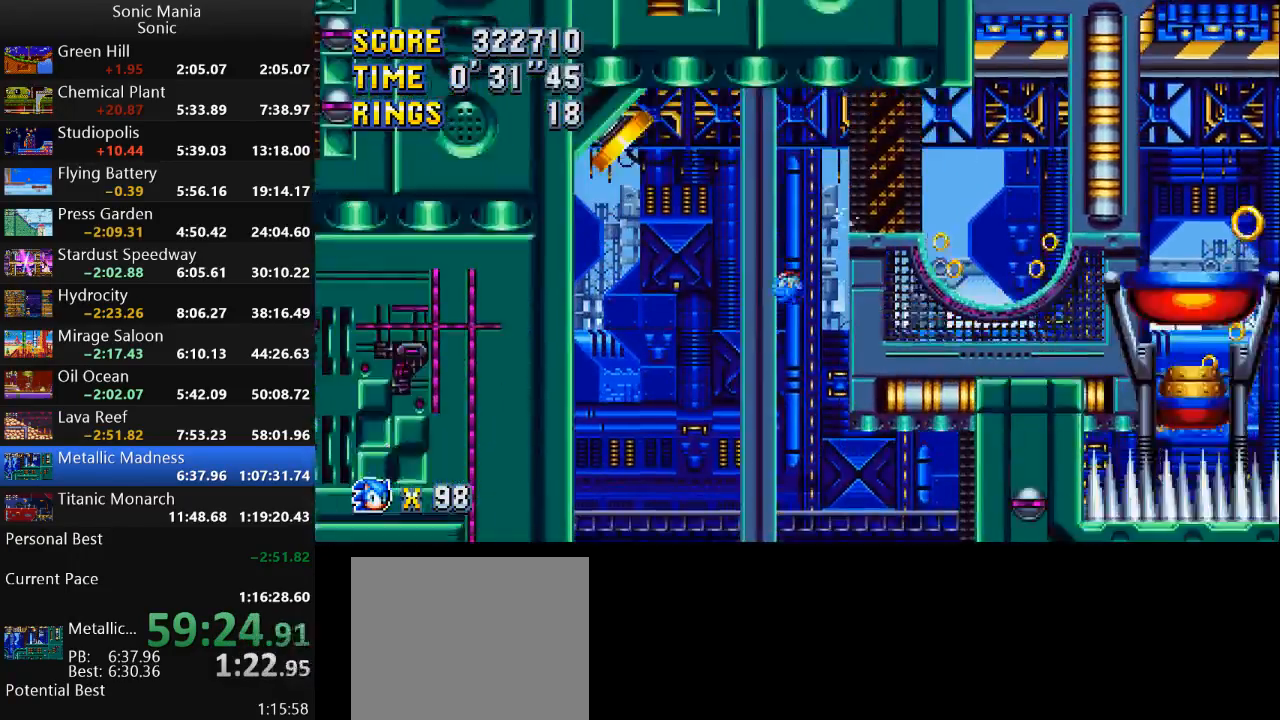
{"buttons": [], "left_stick": "center", "right_stick": "center", "events": [[100, "B", "up"]]}
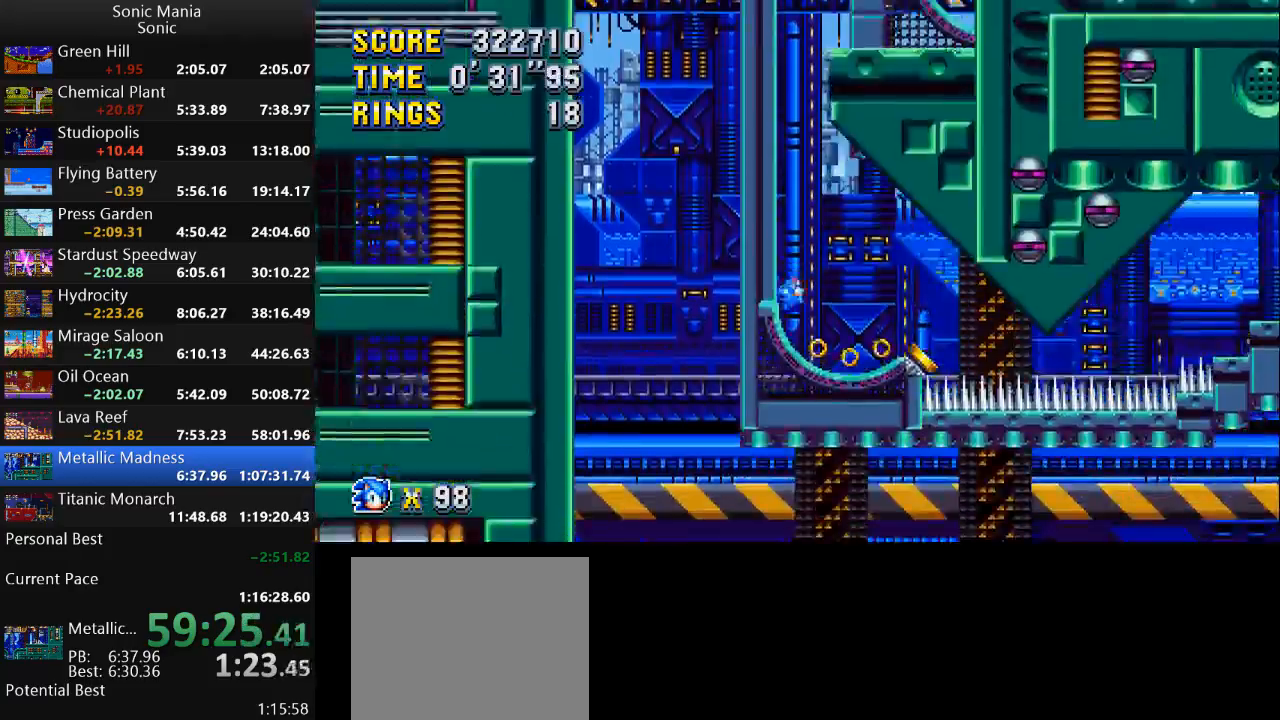
{"buttons": [], "left_stick": "right", "right_stick": "center", "events": [[133, "left_stick", "down"], [233, "left_stick", "right"]]}
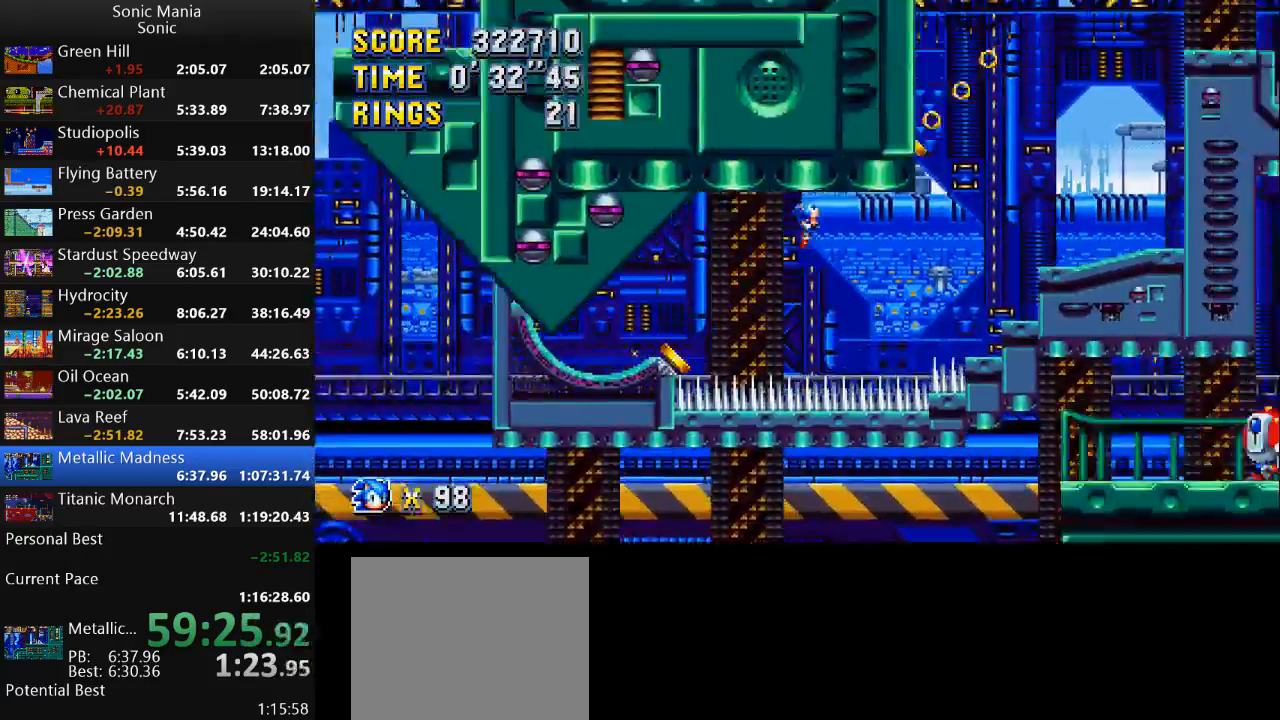
{"buttons": [], "left_stick": "right", "right_stick": "center", "events": []}
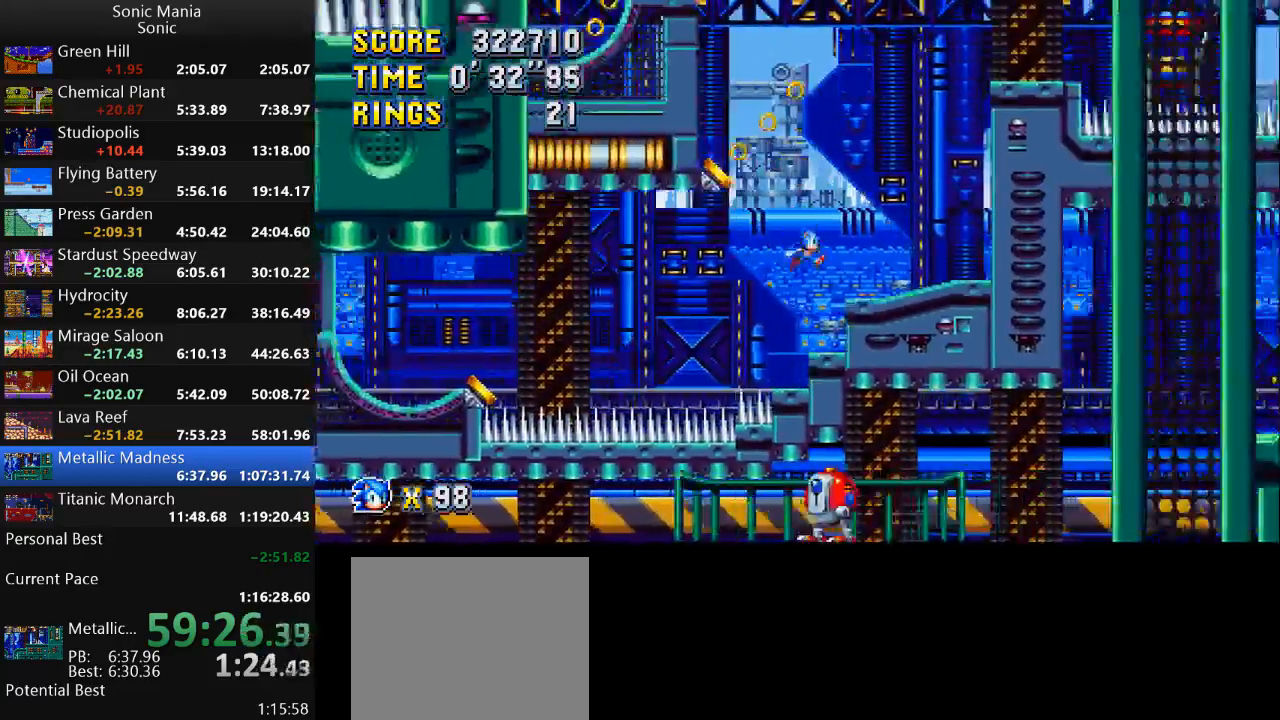
{"buttons": [], "left_stick": "left", "right_stick": "center", "events": [[100, "left_stick", "left"]]}
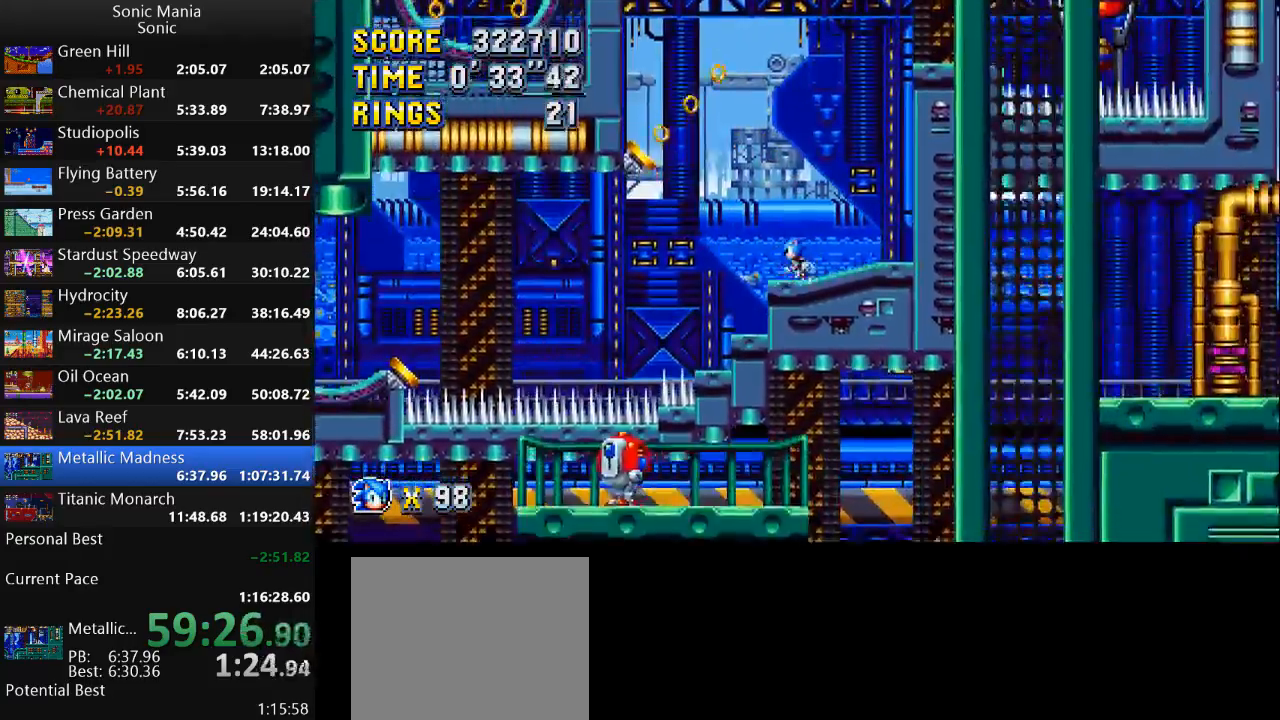
{"buttons": ["A"], "left_stick": "left", "right_stick": "center", "events": [[167, "A", "down"]]}
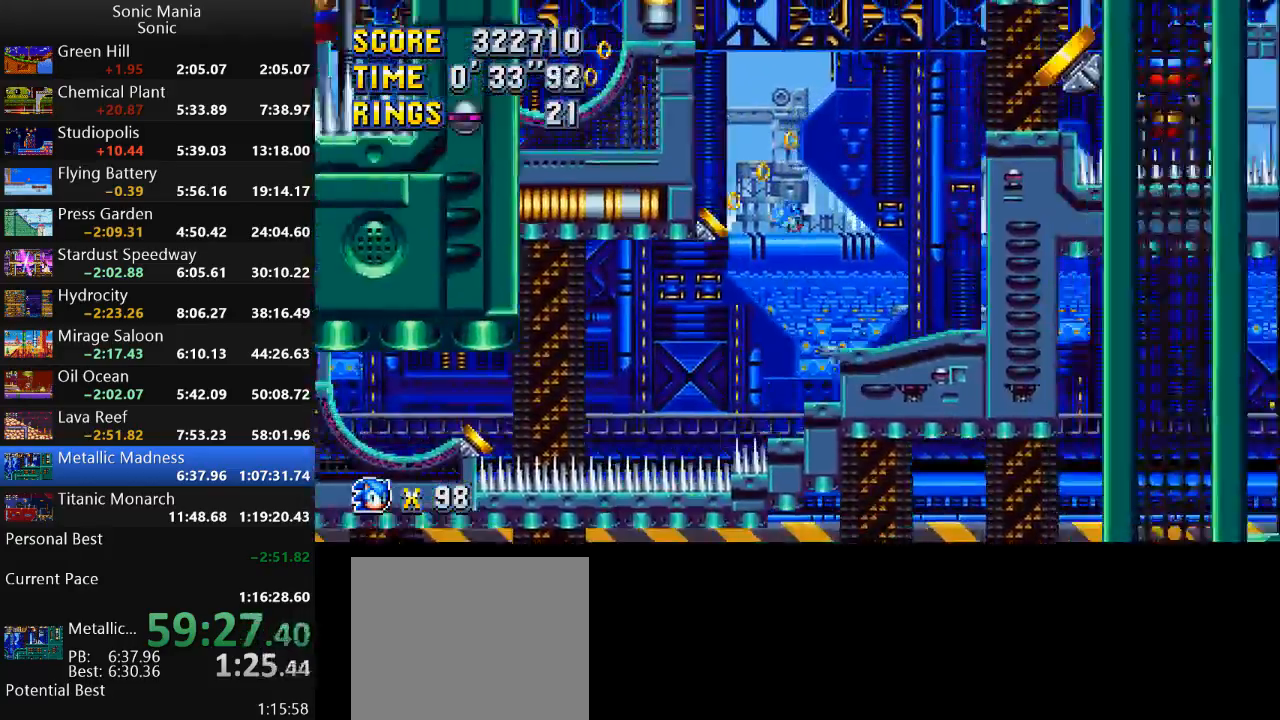
{"buttons": [], "left_stick": "left", "right_stick": "center", "events": [[367, "A", "up"]]}
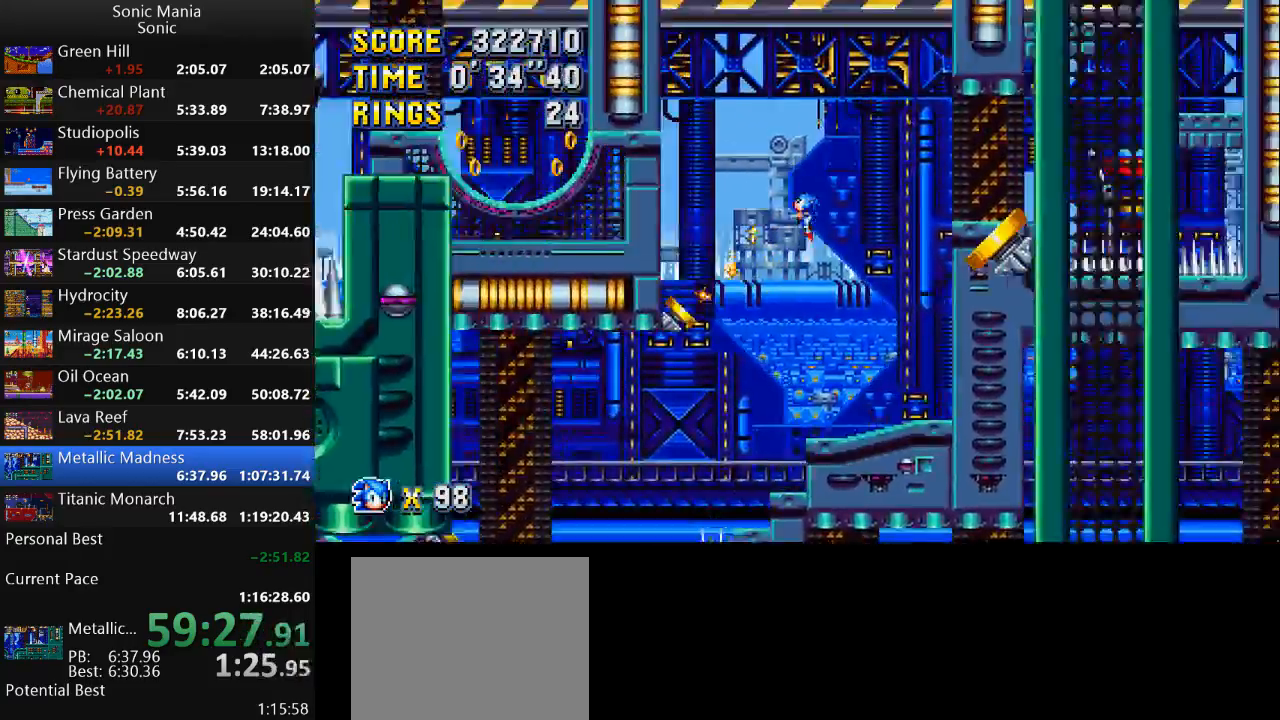
{"buttons": [], "left_stick": "left", "right_stick": "center", "events": [[67, "left_stick", "right"], [367, "left_stick", "left"]]}
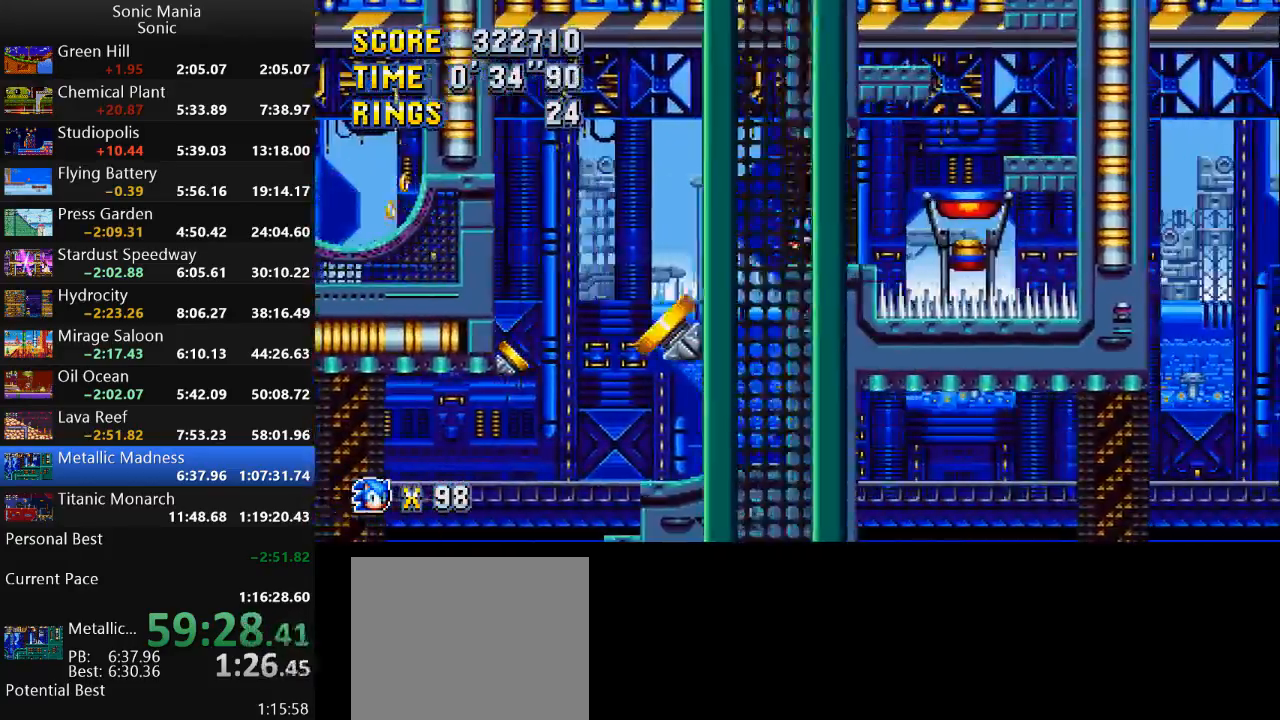
{"buttons": ["A"], "left_stick": "right", "right_stick": "center", "events": [[133, "left_stick", "right"], [267, "A", "down"]]}
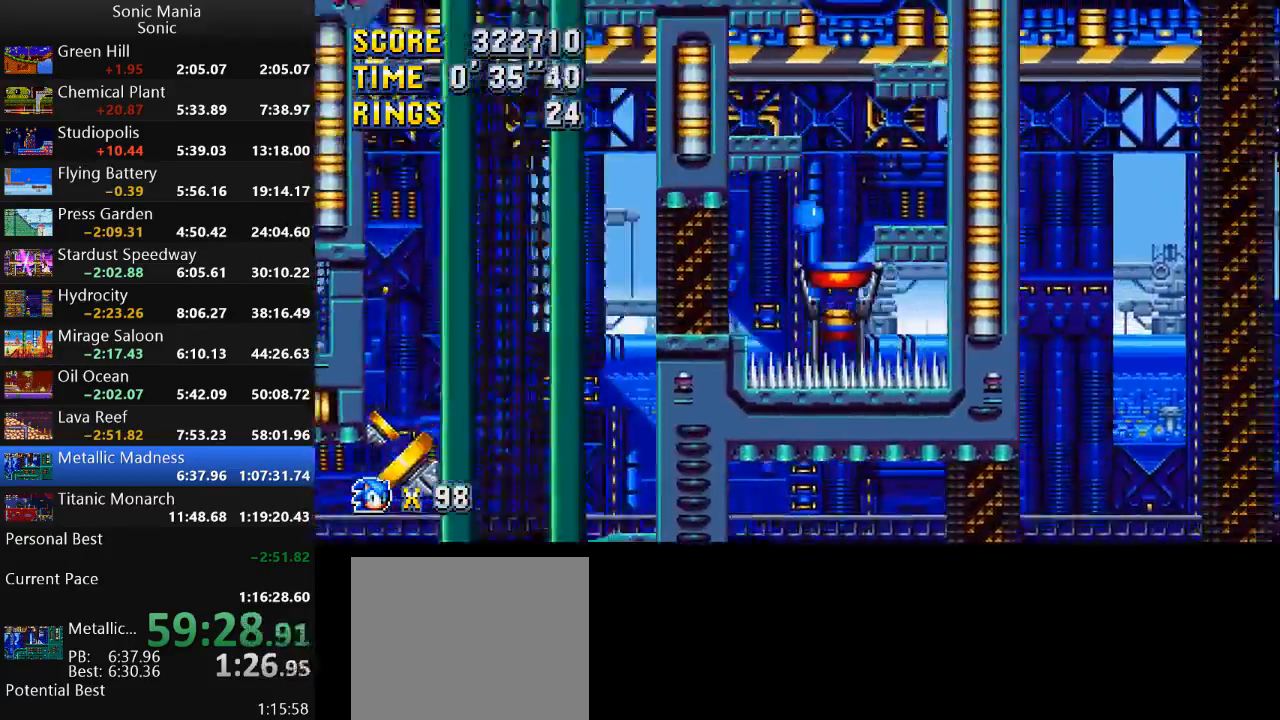
{"buttons": [], "left_stick": "left", "right_stick": "center", "events": [[267, "left_stick", "left"], [300, "A", "up"]]}
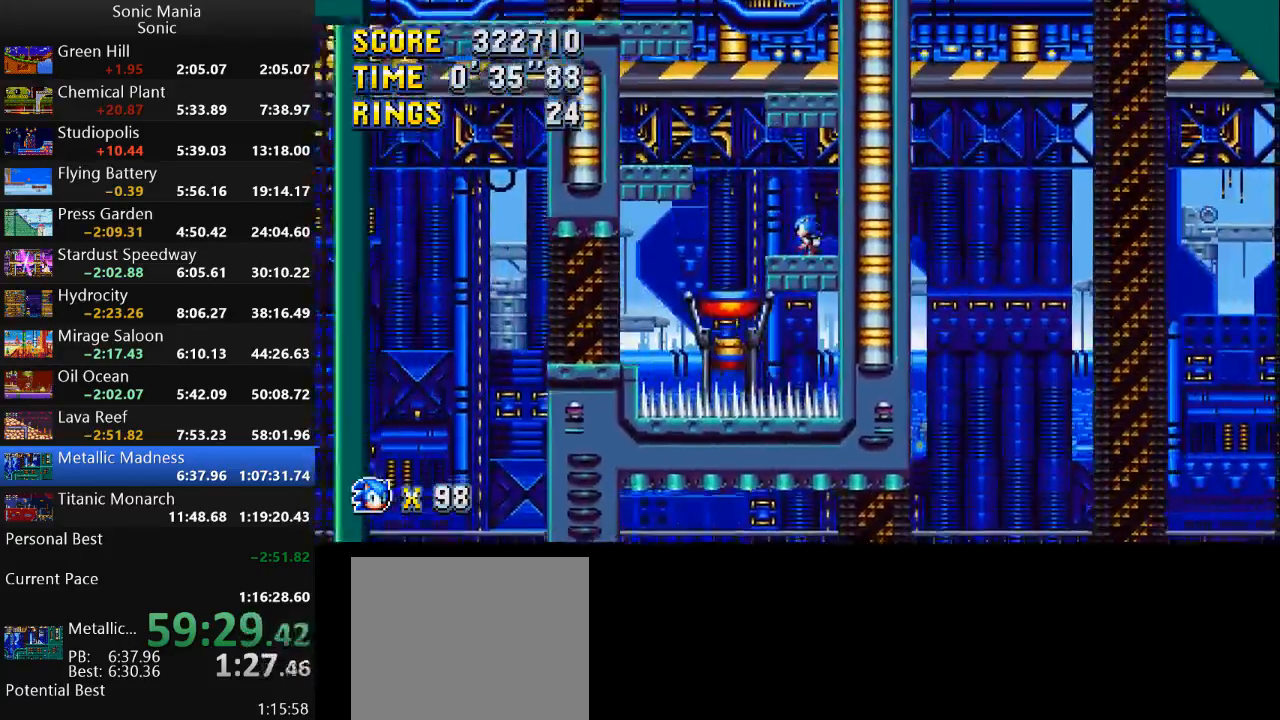
{"buttons": ["A"], "left_stick": "left", "right_stick": "center", "events": [[267, "A", "down"]]}
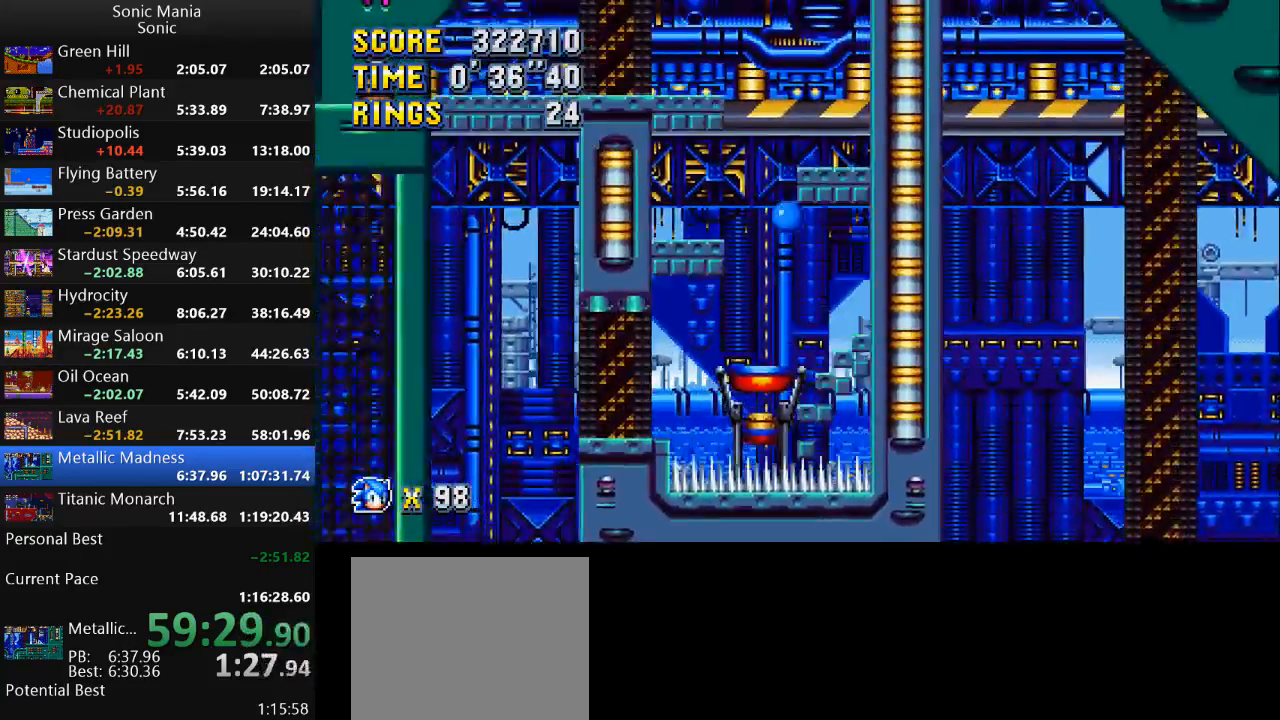
{"buttons": [], "left_stick": "right", "right_stick": "center", "events": [[267, "A", "up"], [367, "left_stick", "center"], [467, "left_stick", "right"]]}
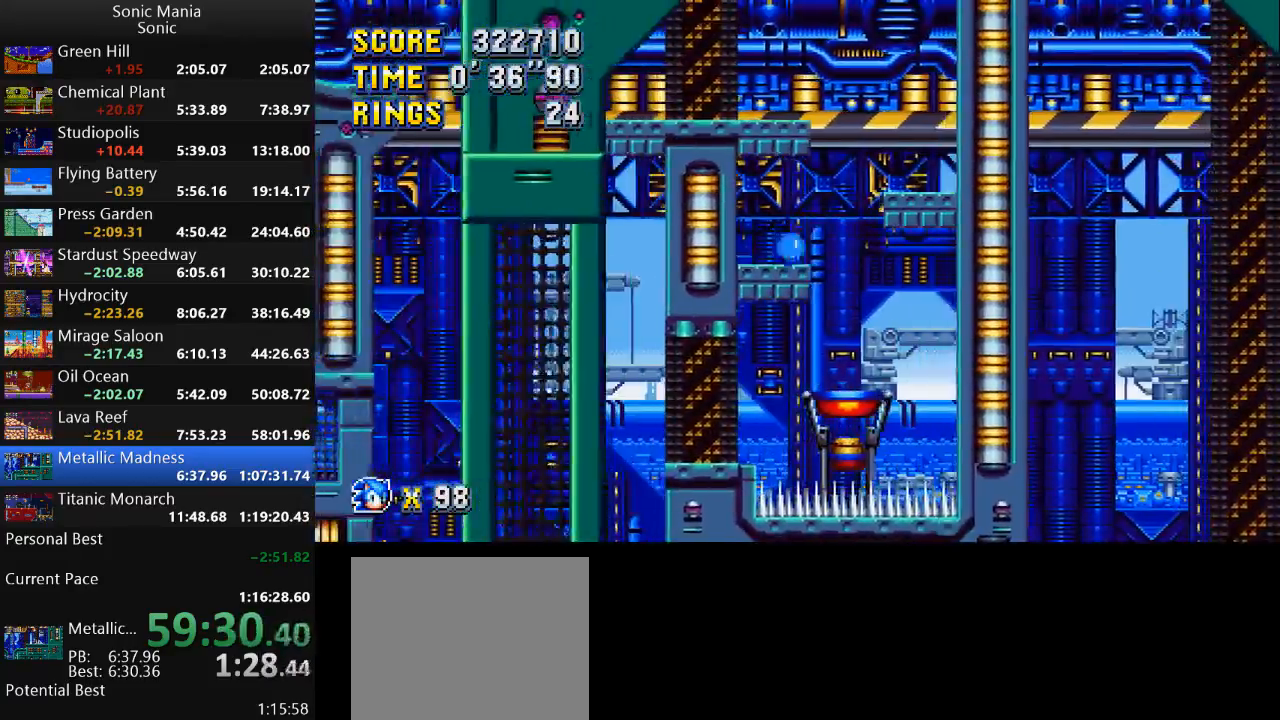
{"buttons": ["A"], "left_stick": "right", "right_stick": "center", "events": [[233, "A", "down"]]}
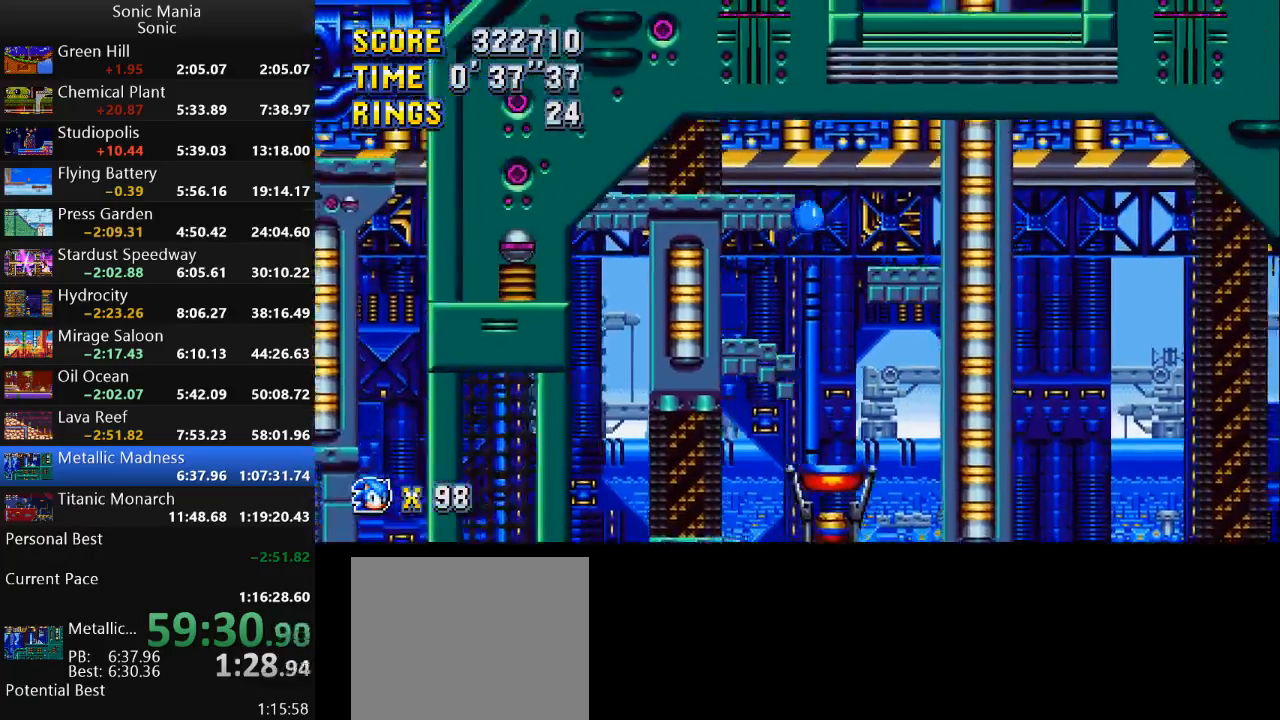
{"buttons": [], "left_stick": "left", "right_stick": "center", "events": [[267, "A", "up"], [367, "left_stick", "left"]]}